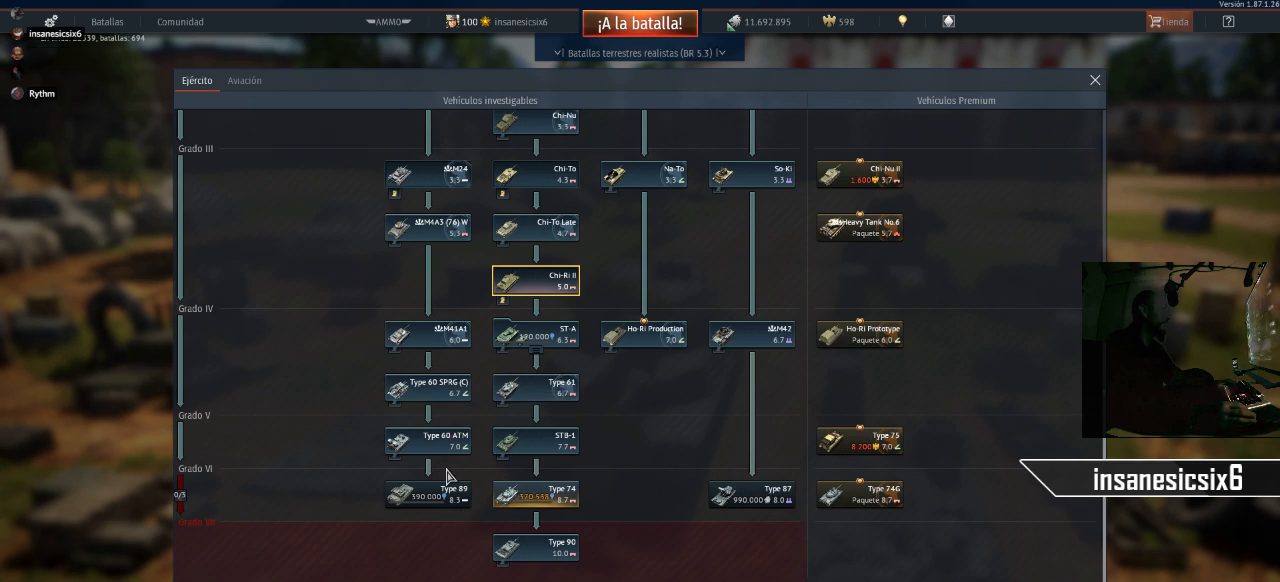
Gameplay with keyboard and mouse; each line is a JSON object with the keys and mouse buttons held at the frame after it. "events" lists presses ("down") and releases ("up") of "1", "2", "3", "4", "5", "a", "alt", "c", "caps_lock", "ctrl", "d", "e", "f", "g", "q", "r", "s", "shift", "space", "t", "tab", "v", "w", "x", "z", "mouse_left", "mouse_wheel" and "mouse_right" between this image and that frame as [ms after this image, input, new state], when the widget could be followed in between. "mouse_left", "mouse_wheel", "mouse_right" = the "left", "wheel", "right" buttons of the "mouse" list. No other keys are recorded. "wheel" means that the mouse wheel is clicked or scrolled. "mouse_move" is the direction in which the mouse moves at that frame (one of eight, or "still"), when it could be read.
{"keys": [], "mouse": [], "mouse_move": "still", "events": []}
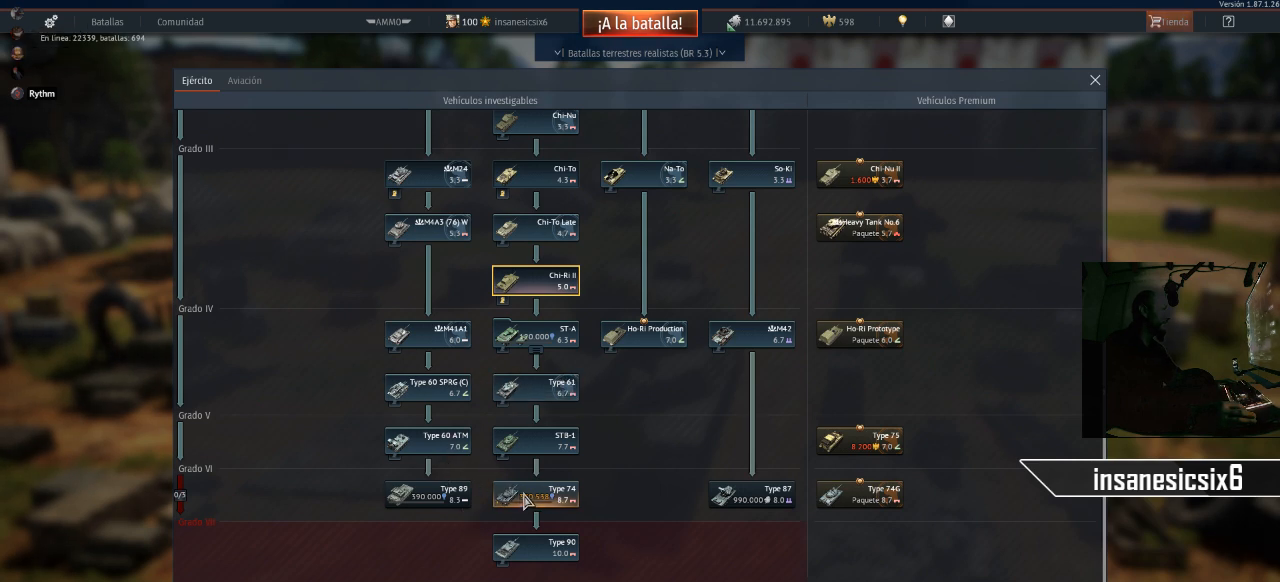
{"keys": [], "mouse": [], "mouse_move": "still", "events": []}
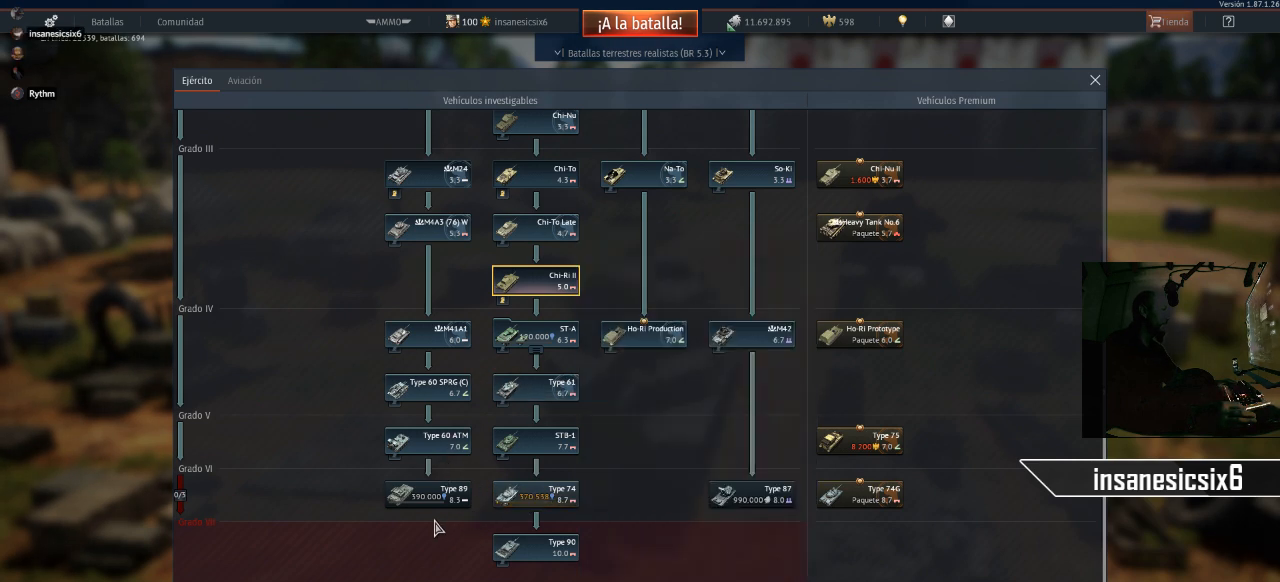
{"keys": [], "mouse": [], "mouse_move": "still", "events": []}
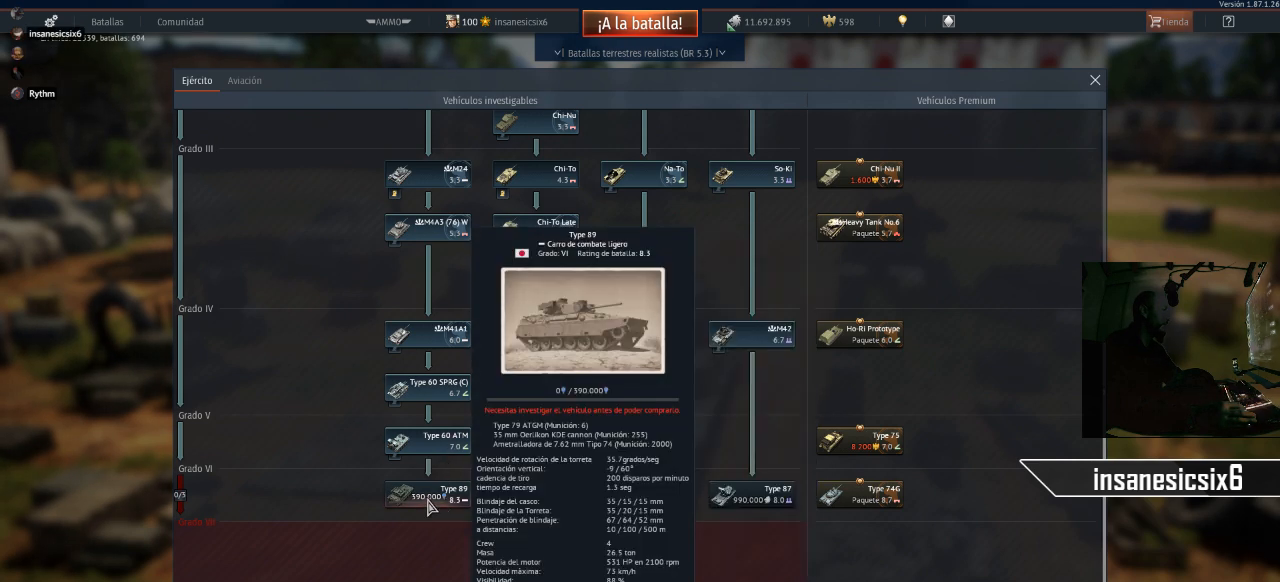
{"keys": [], "mouse": [], "mouse_move": "still", "events": []}
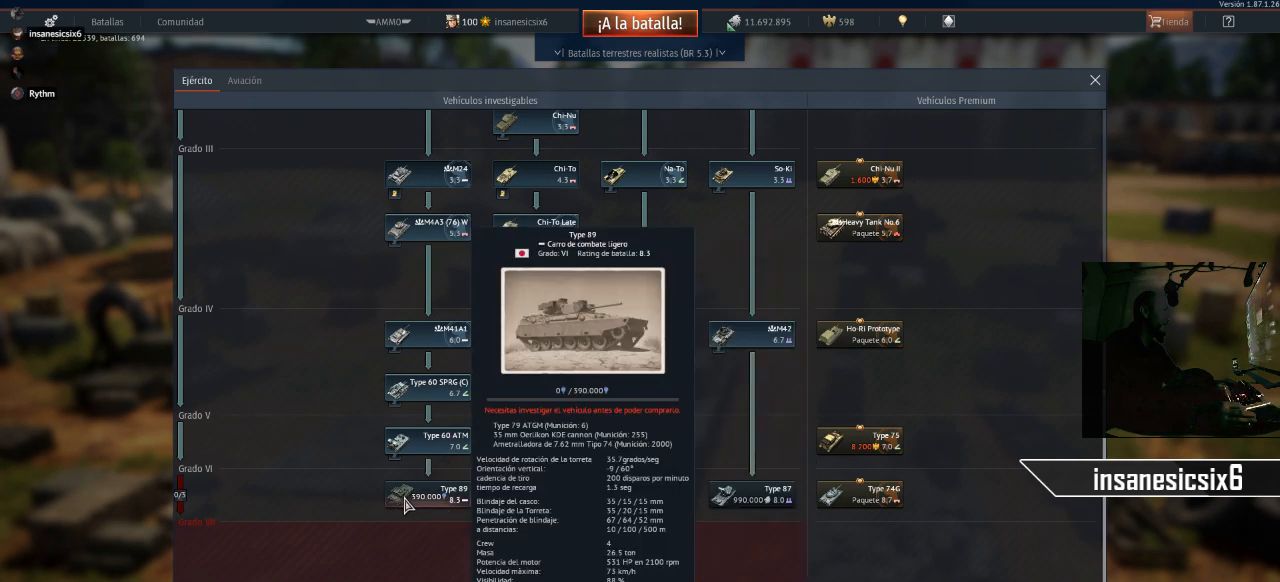
{"keys": [], "mouse": [], "mouse_move": "up-right", "events": []}
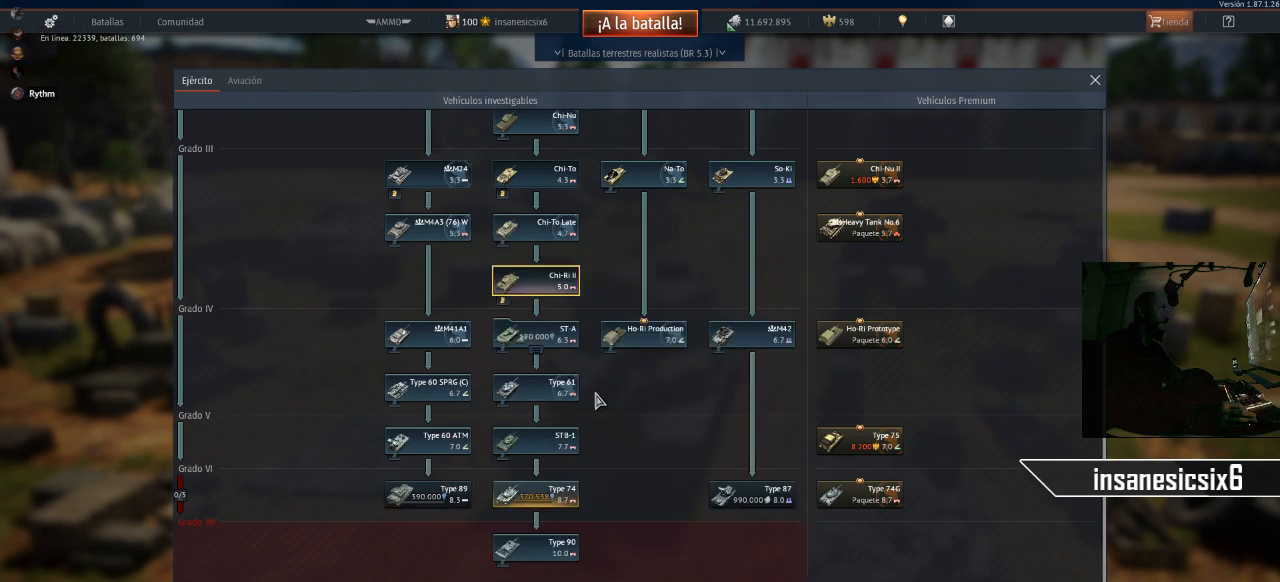
{"keys": [], "mouse": [], "mouse_move": "right", "events": []}
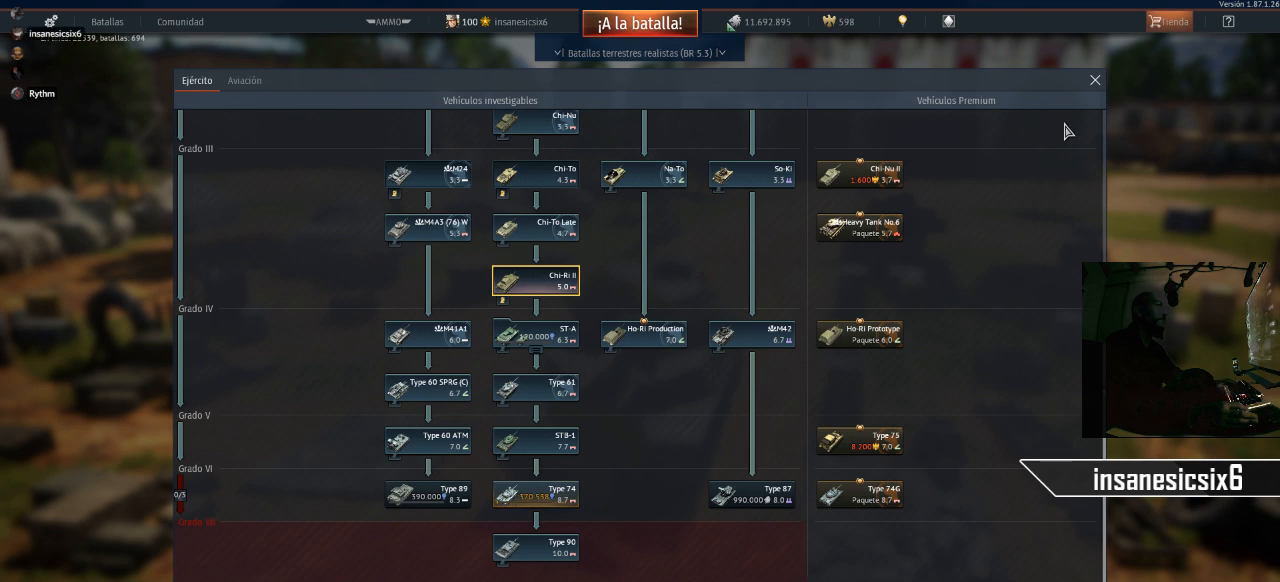
{"keys": [], "mouse": [], "mouse_move": "still", "events": []}
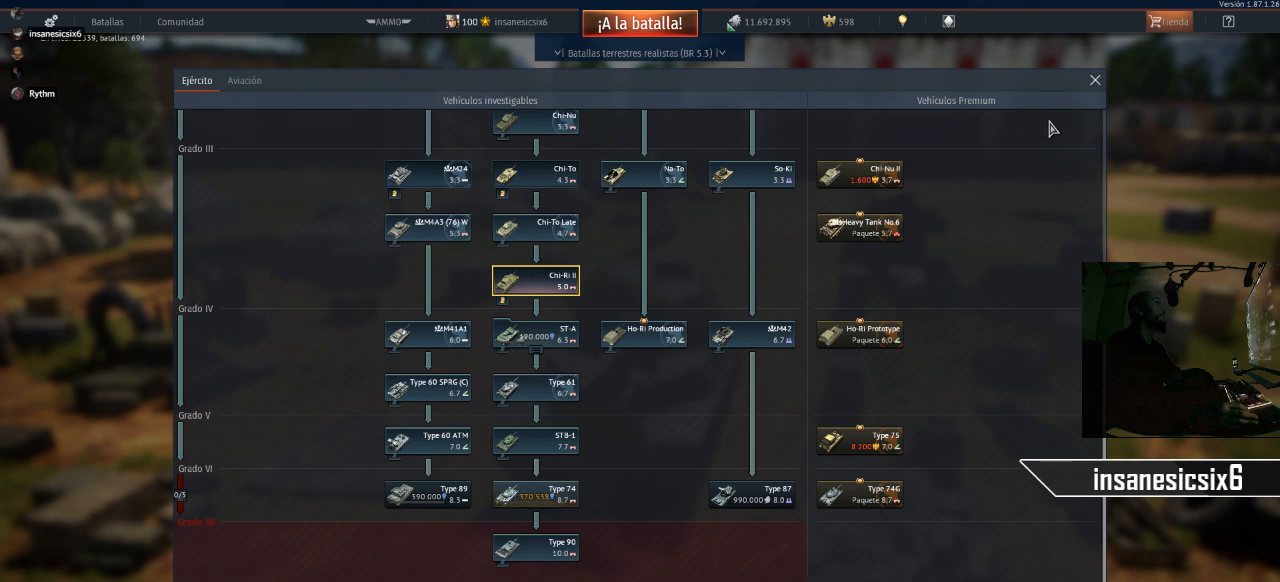
{"keys": [], "mouse": [], "mouse_move": "up-right", "events": []}
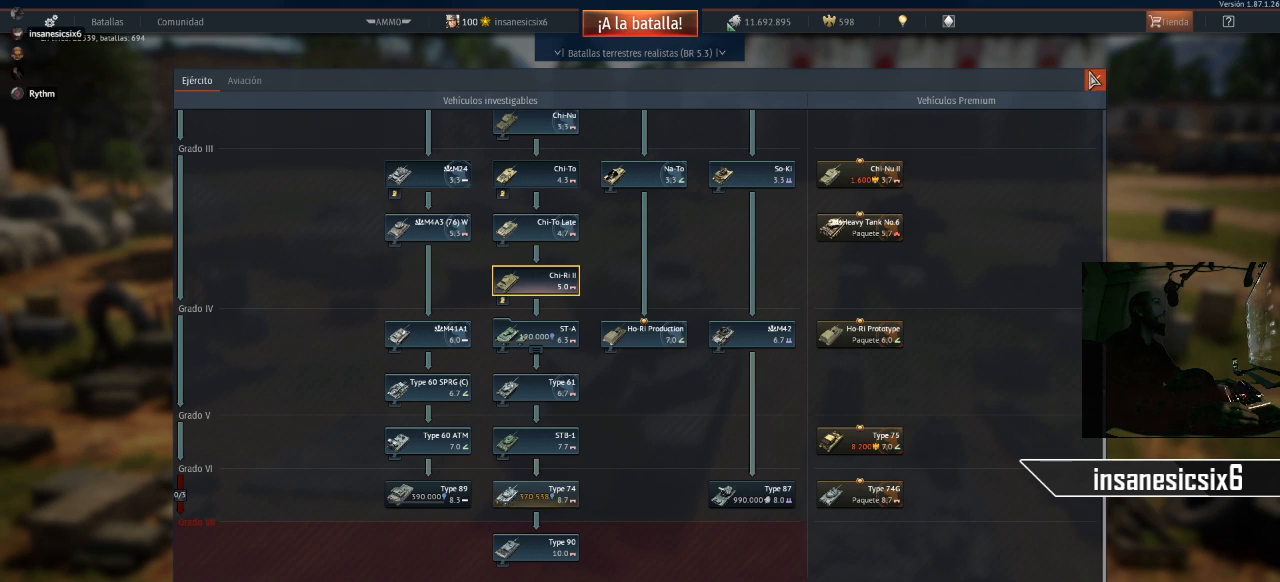
{"keys": [], "mouse": [], "mouse_move": "still", "events": []}
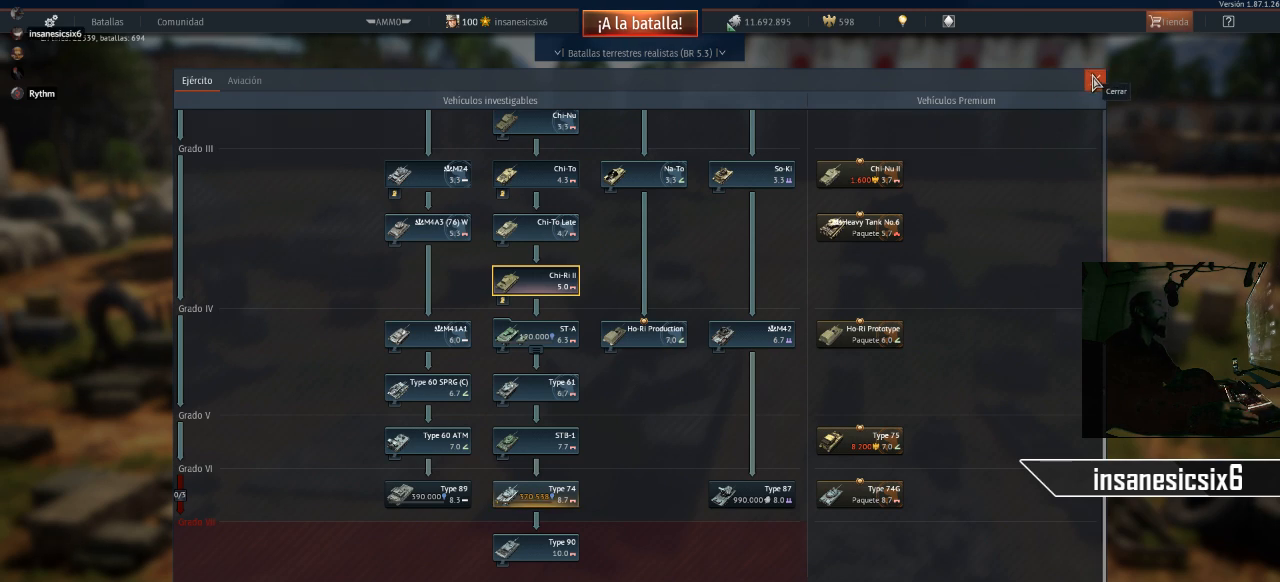
{"keys": [], "mouse": [], "mouse_move": "still", "events": []}
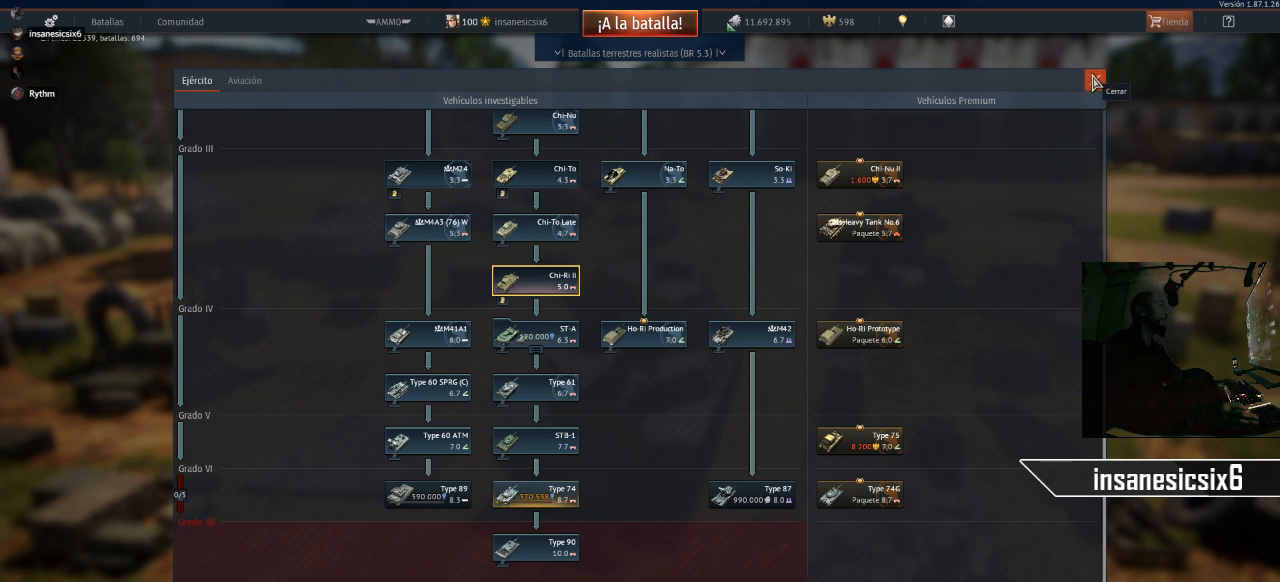
{"keys": [], "mouse": [], "mouse_move": "still", "events": []}
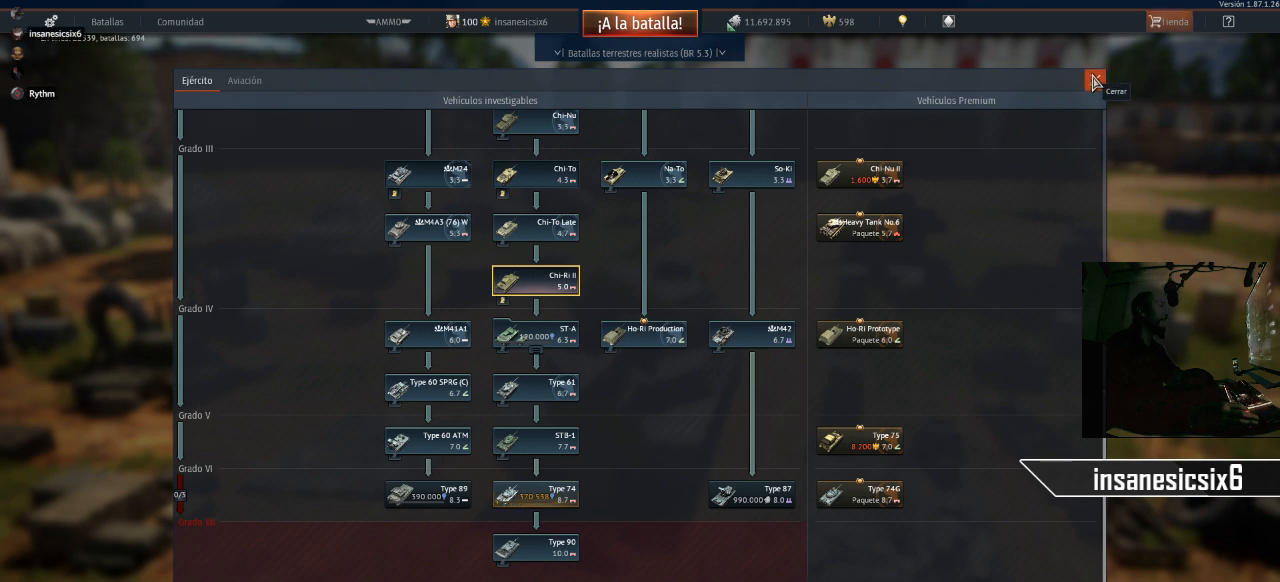
{"keys": [], "mouse": [], "mouse_move": "still", "events": []}
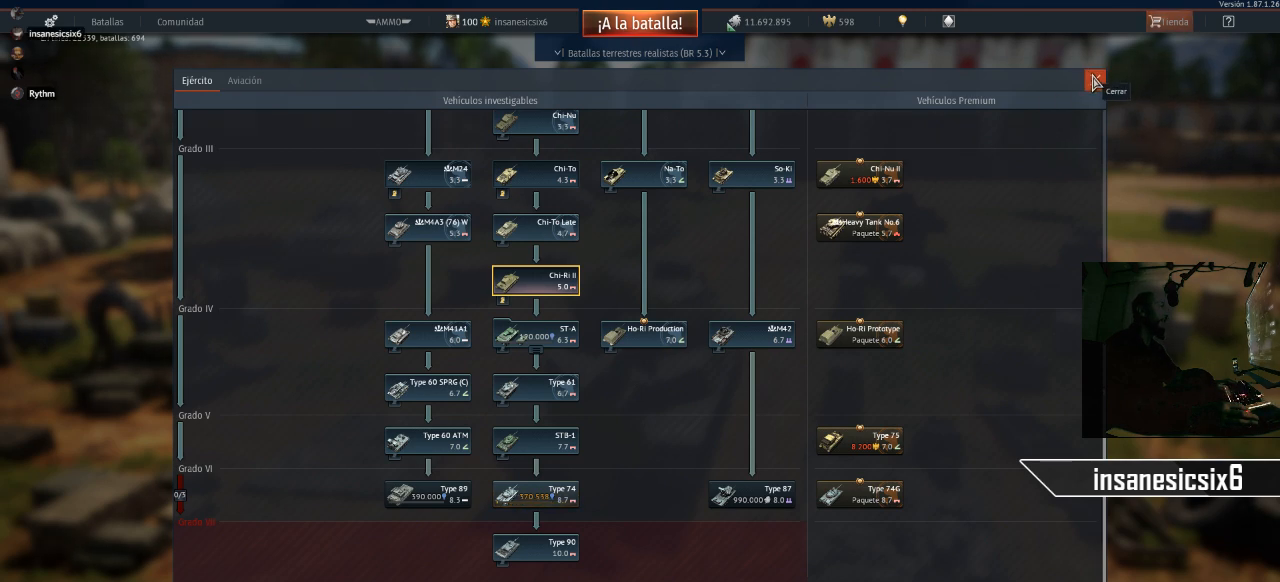
{"keys": [], "mouse": [], "mouse_move": "still", "events": []}
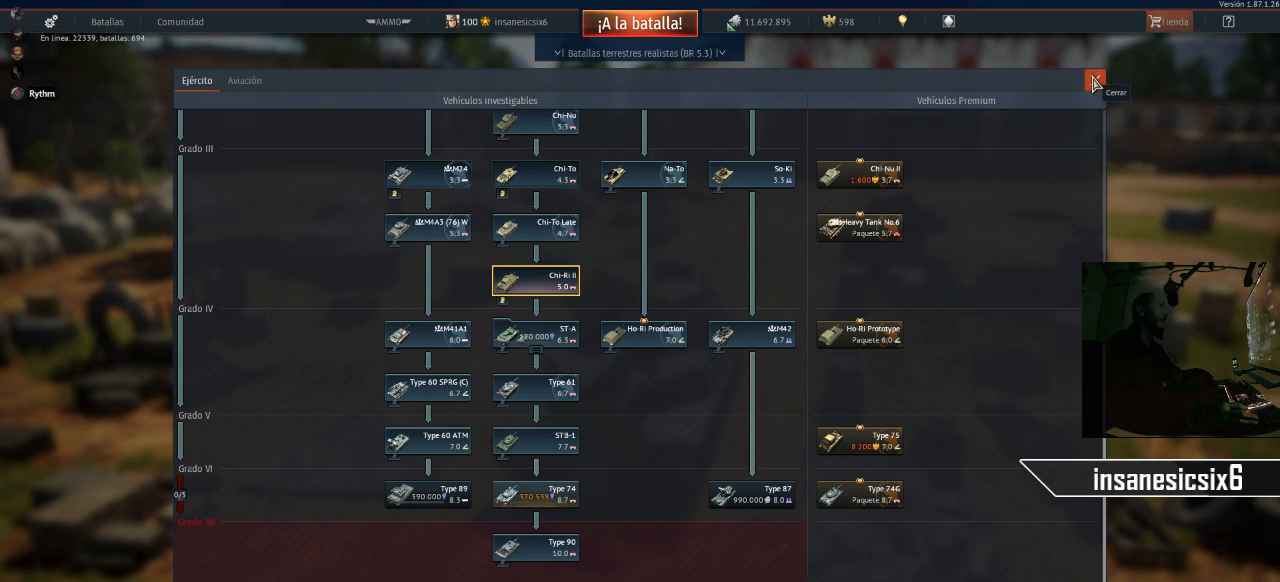
{"keys": [], "mouse": [], "mouse_move": "still", "events": []}
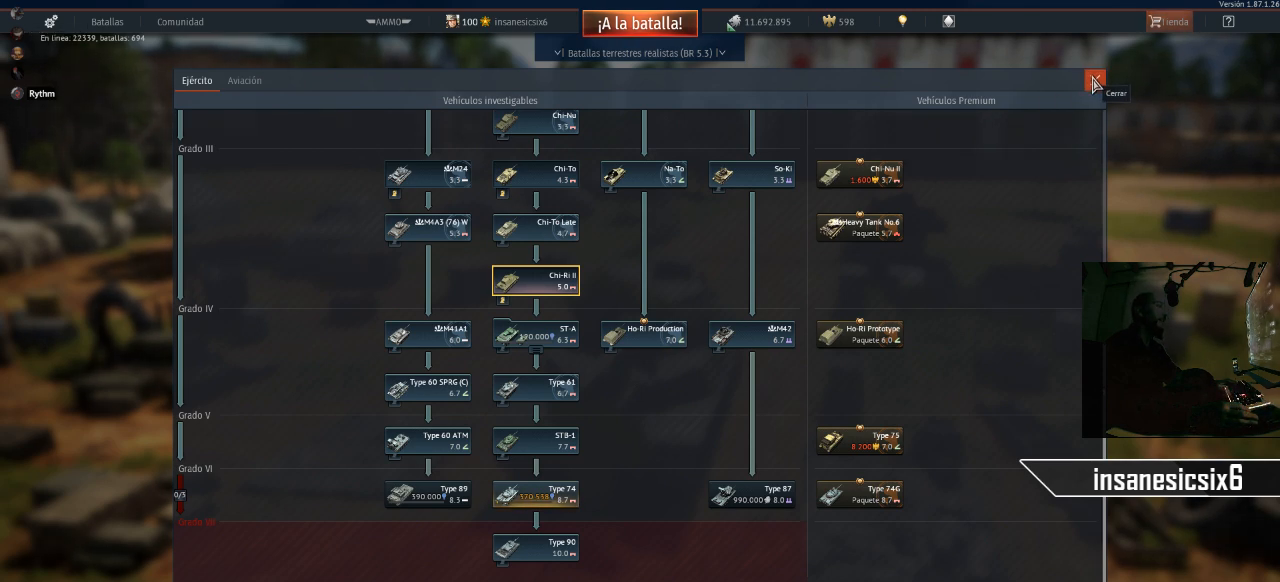
{"keys": [], "mouse": [], "mouse_move": "still", "events": []}
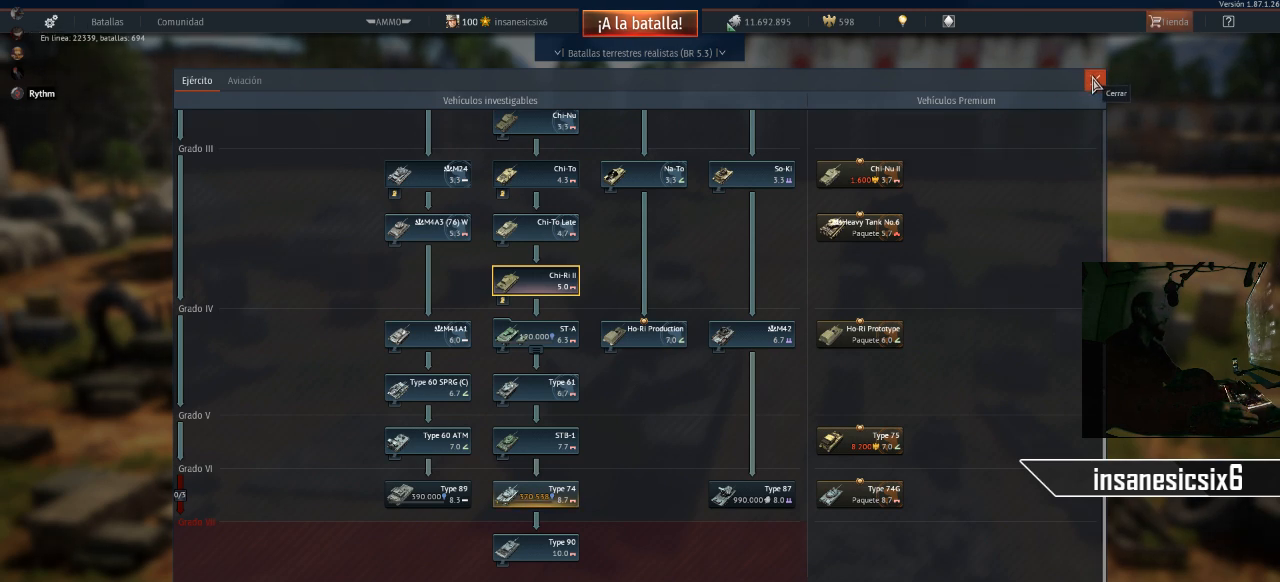
{"keys": [], "mouse": [], "mouse_move": "still", "events": []}
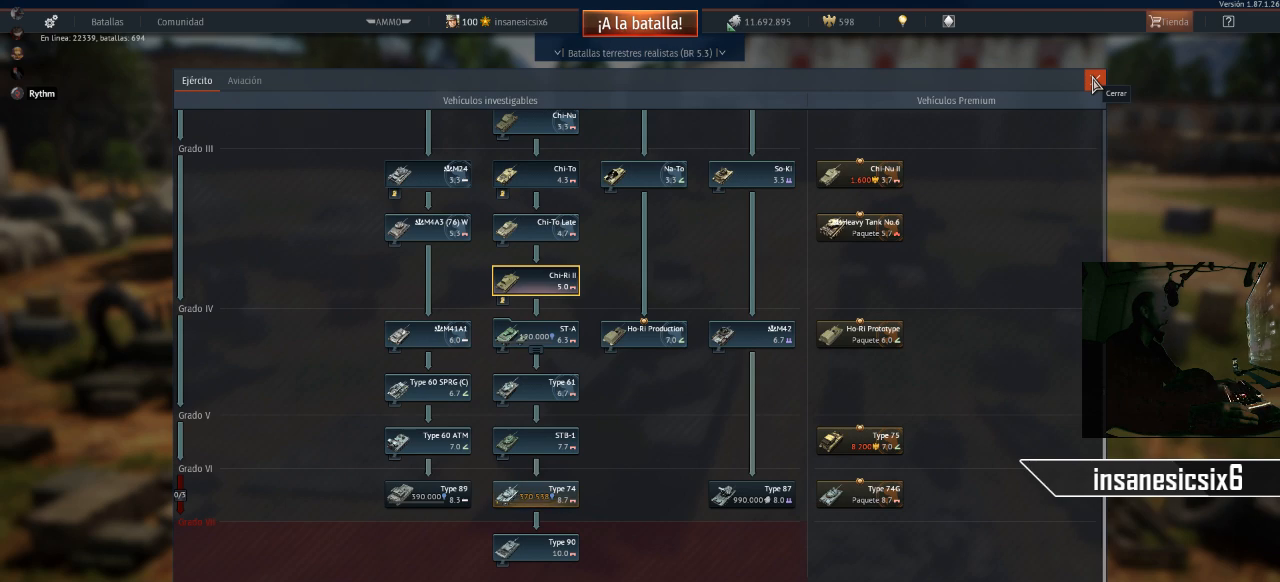
{"keys": [], "mouse": [], "mouse_move": "still", "events": []}
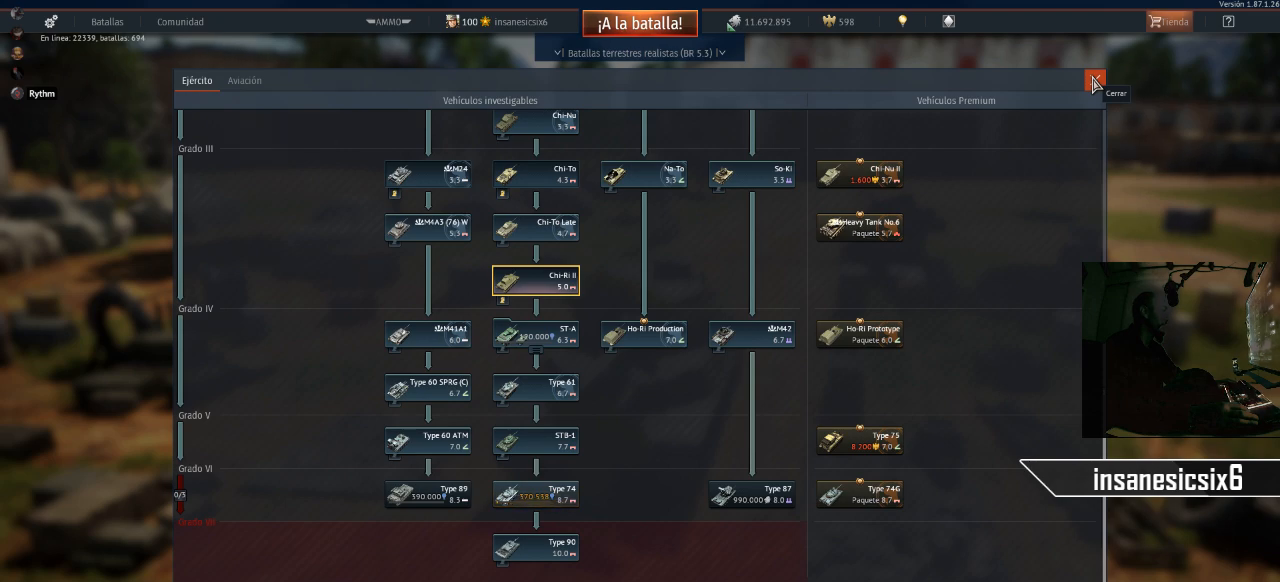
{"keys": [], "mouse": [], "mouse_move": "still", "events": []}
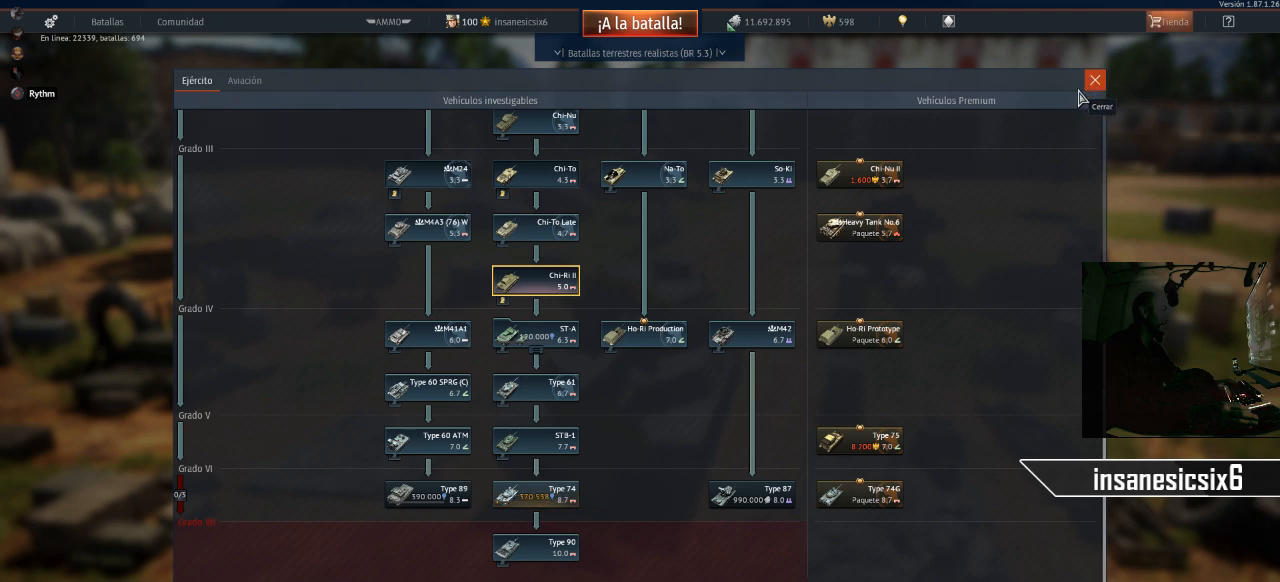
{"keys": [], "mouse": [], "mouse_move": "right", "events": []}
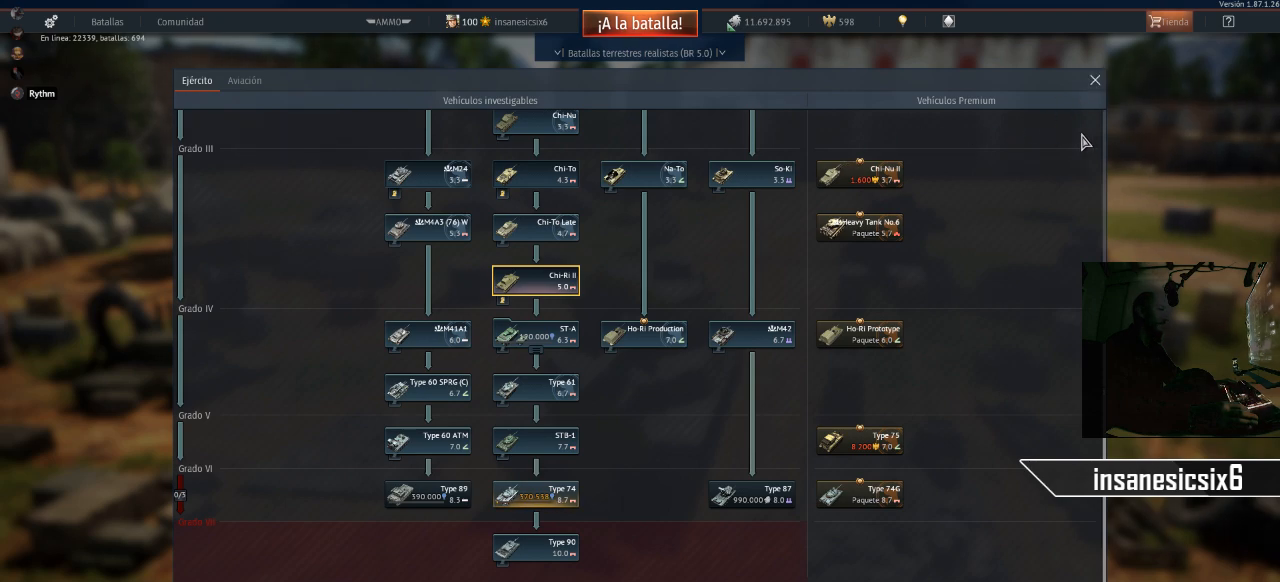
{"keys": [], "mouse": [], "mouse_move": "up", "events": []}
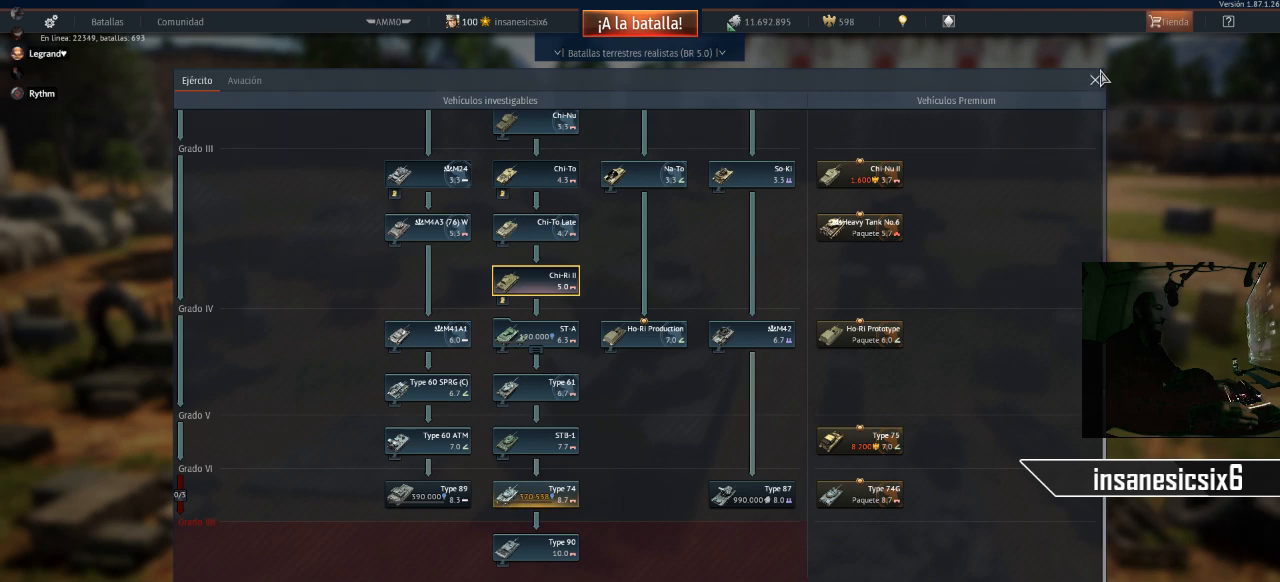
{"keys": [], "mouse": [], "mouse_move": "still", "events": []}
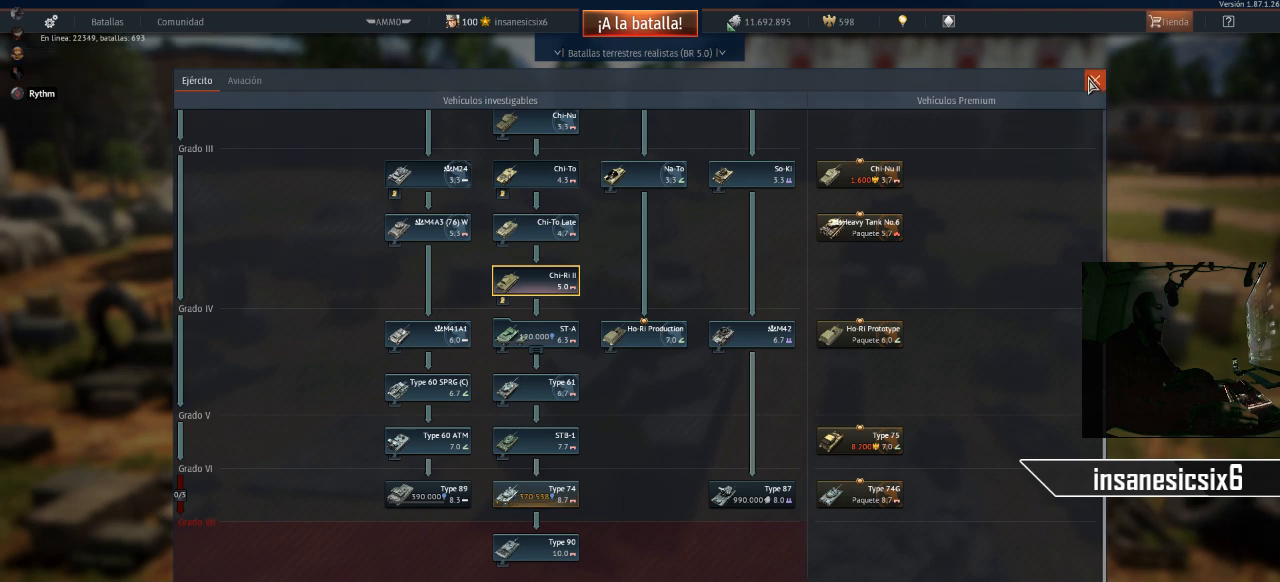
{"keys": [], "mouse": ["left"], "mouse_move": "still", "events": [[501, "mouse_left", "down"]]}
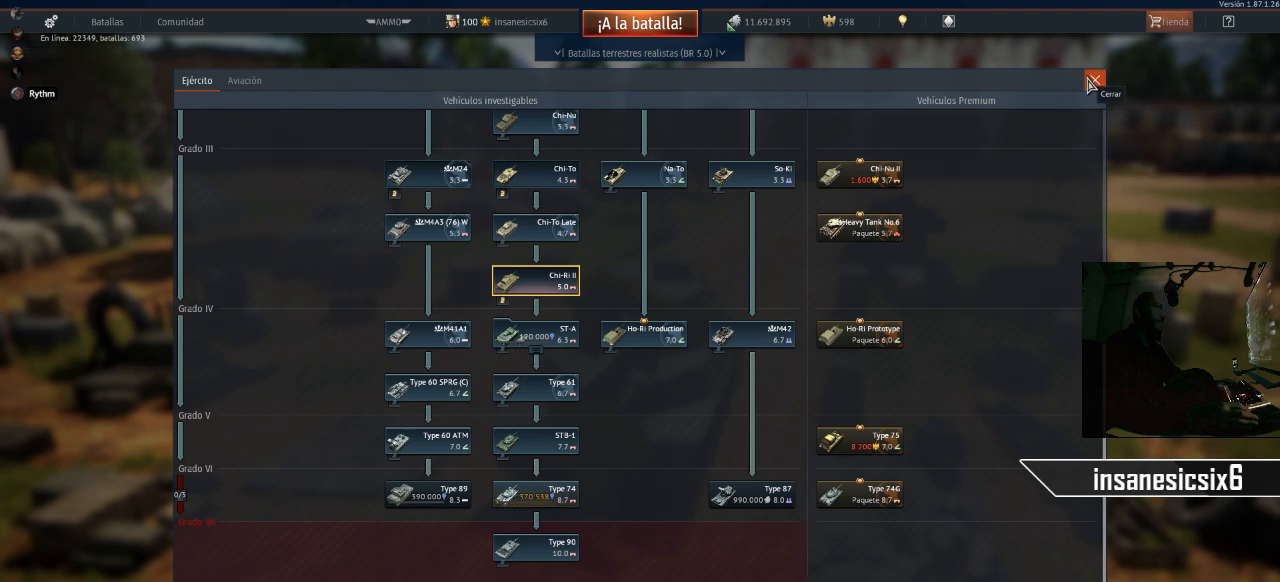
{"keys": [], "mouse": [], "mouse_move": "down", "events": [[133, "mouse_left", "up"]]}
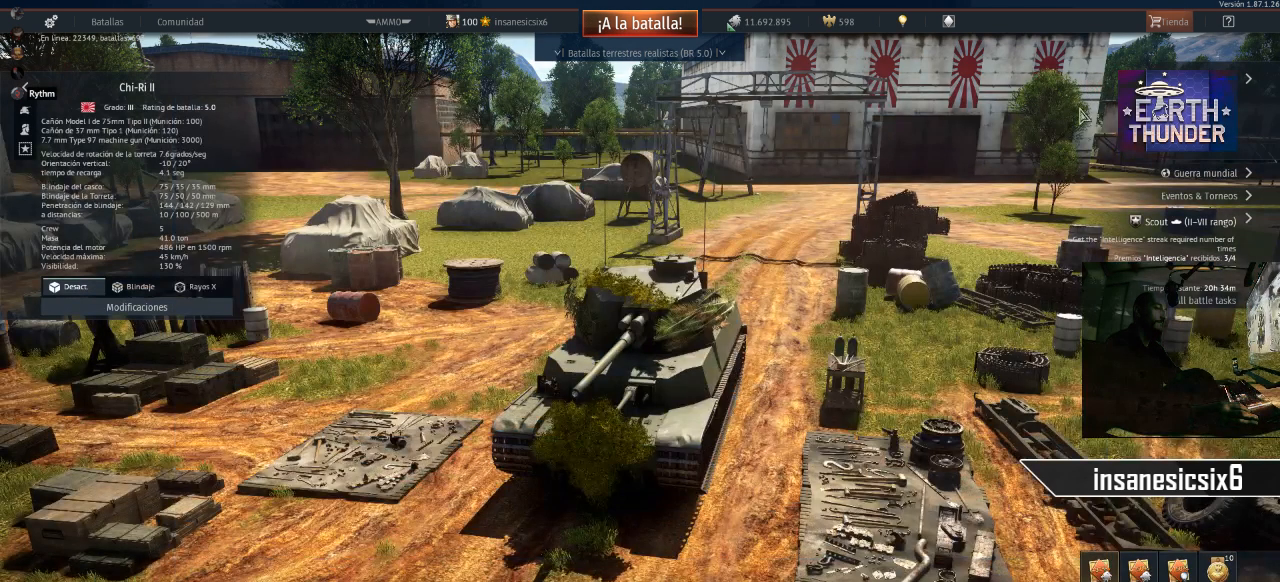
{"keys": [], "mouse": [], "mouse_move": "up-left", "events": []}
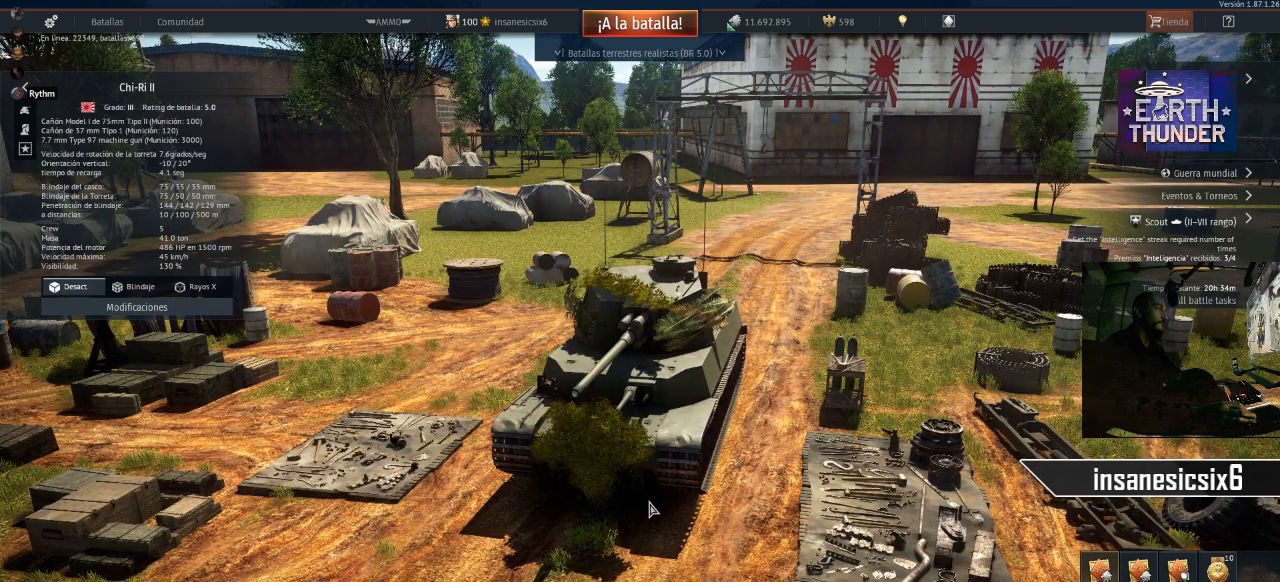
{"keys": [], "mouse": ["right"], "mouse_move": "right", "events": [[133, "mouse_right", "down"]]}
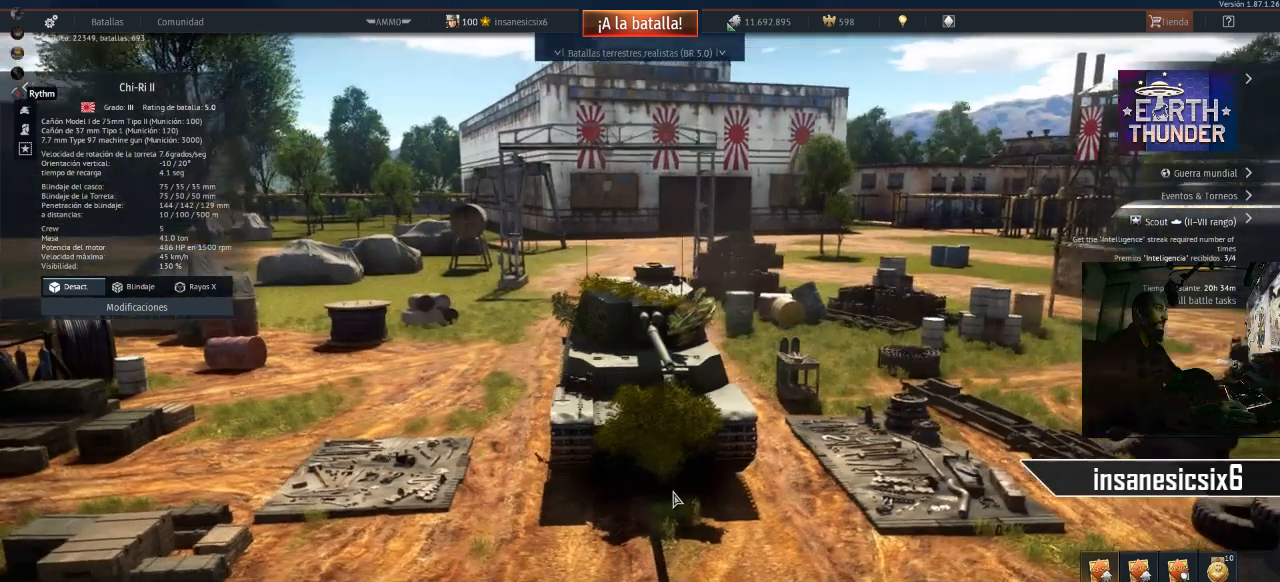
{"keys": [], "mouse": ["right"], "mouse_move": "still", "events": []}
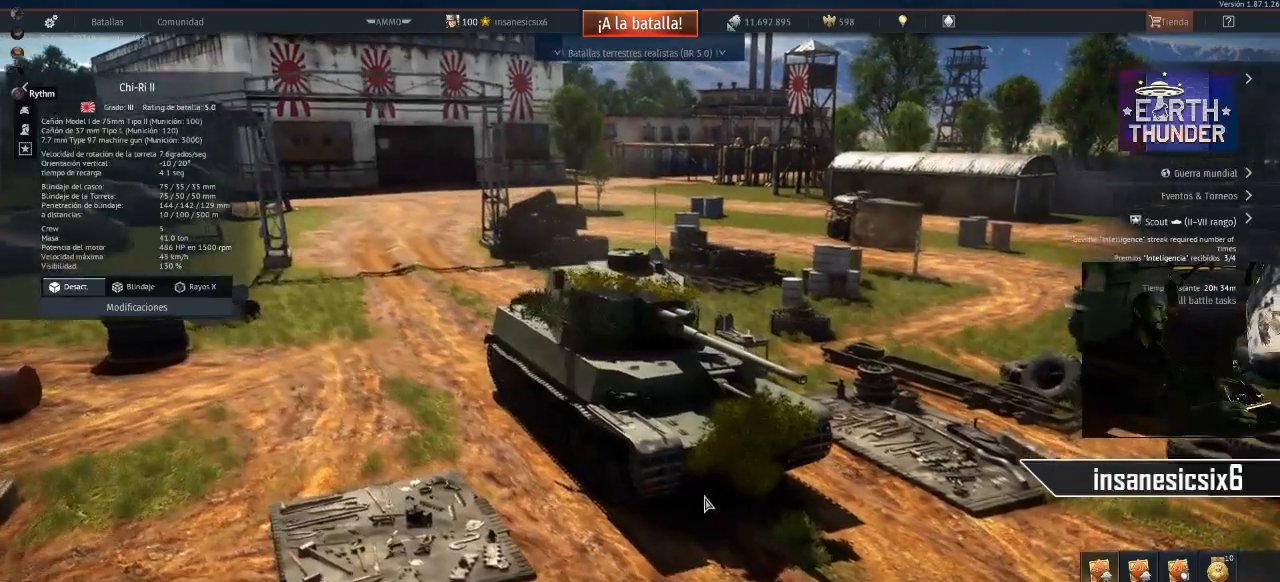
{"keys": [], "mouse": [], "mouse_move": "still", "events": [[200, "mouse_right", "up"]]}